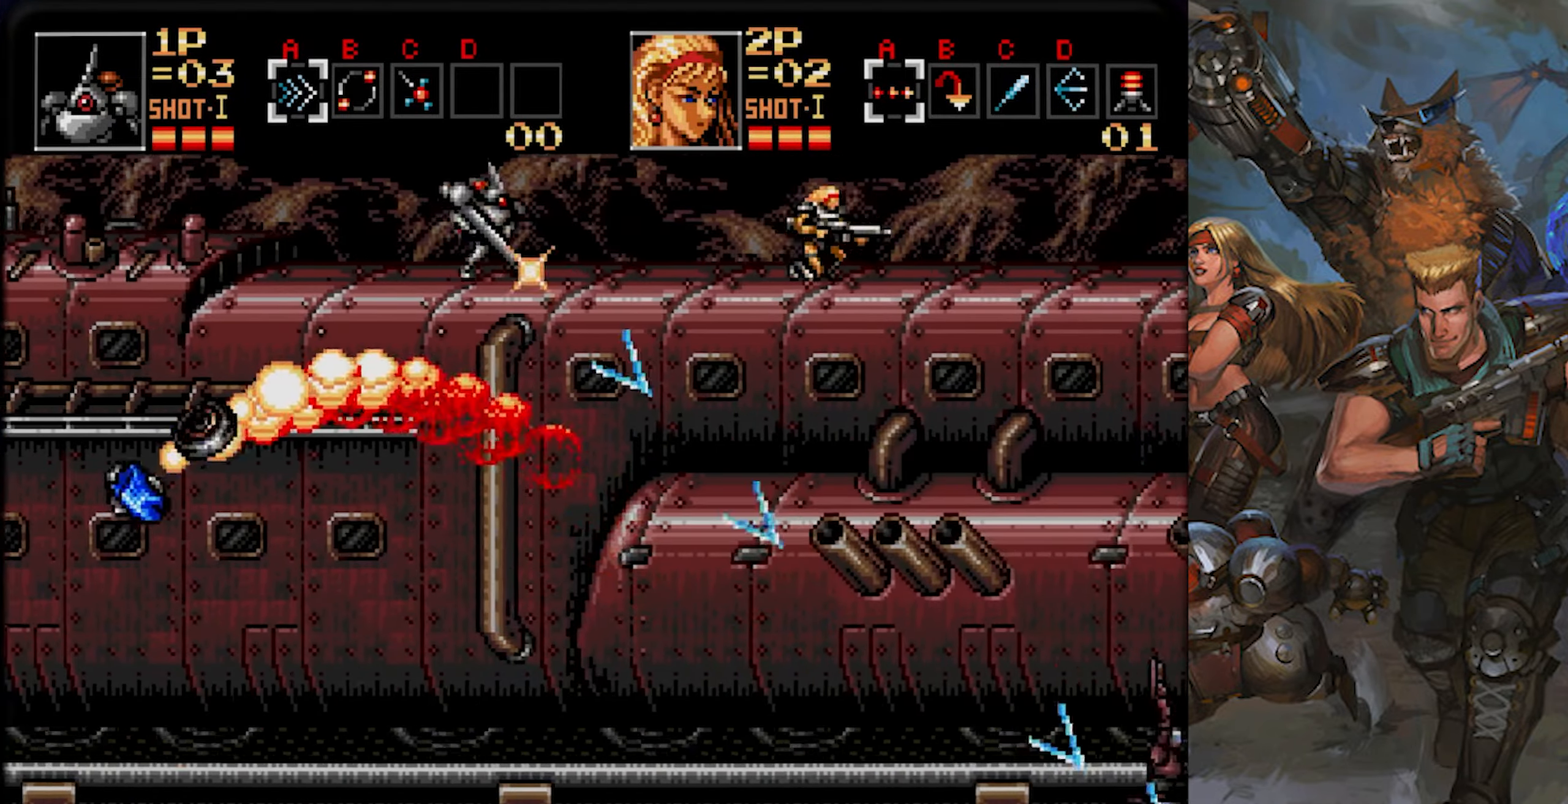
Gameplay with a controller (PlayStation layout); each line is a JSON object with the inputs held at the frame after it. "events" lists button and stick changes between this image and that frame as [ms after this image, input, new state], when the widget could be followed in between. Not read: L1 L2 L3 R1 R2 R3 SELECT START.
{"buttons": ["CROSS", "DPAD_DOWN", "DPAD_RIGHT"], "left_stick": "center", "right_stick": "center", "events": [[300, "CROSS", "up"], [417, "CROSS", "down"]]}
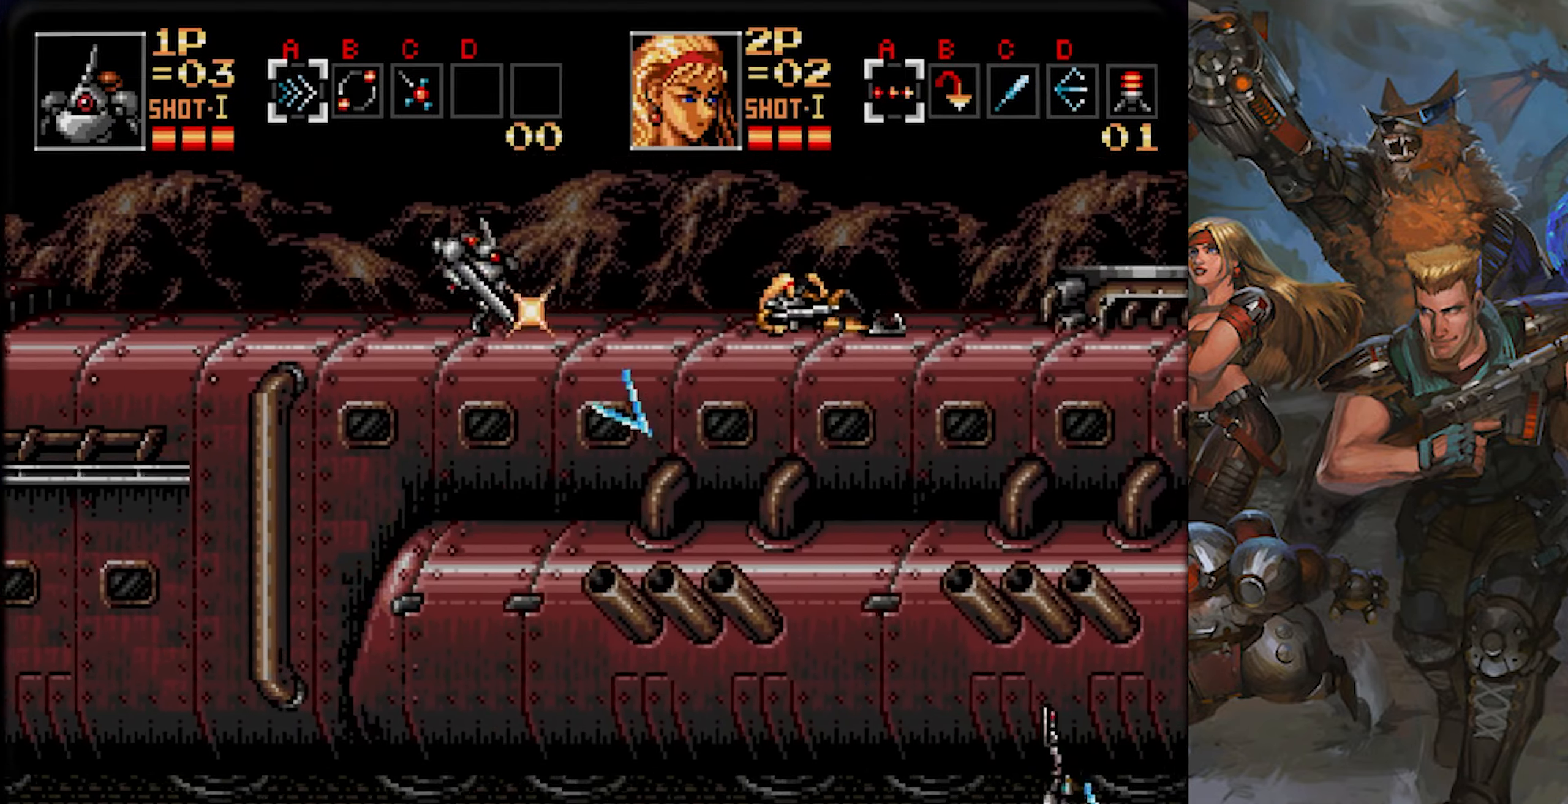
{"buttons": ["CIRCLE", "DPAD_RIGHT"], "left_stick": "center", "right_stick": "center", "events": [[117, "CROSS", "up"], [234, "DPAD_DOWN", "up"], [467, "CIRCLE", "down"]]}
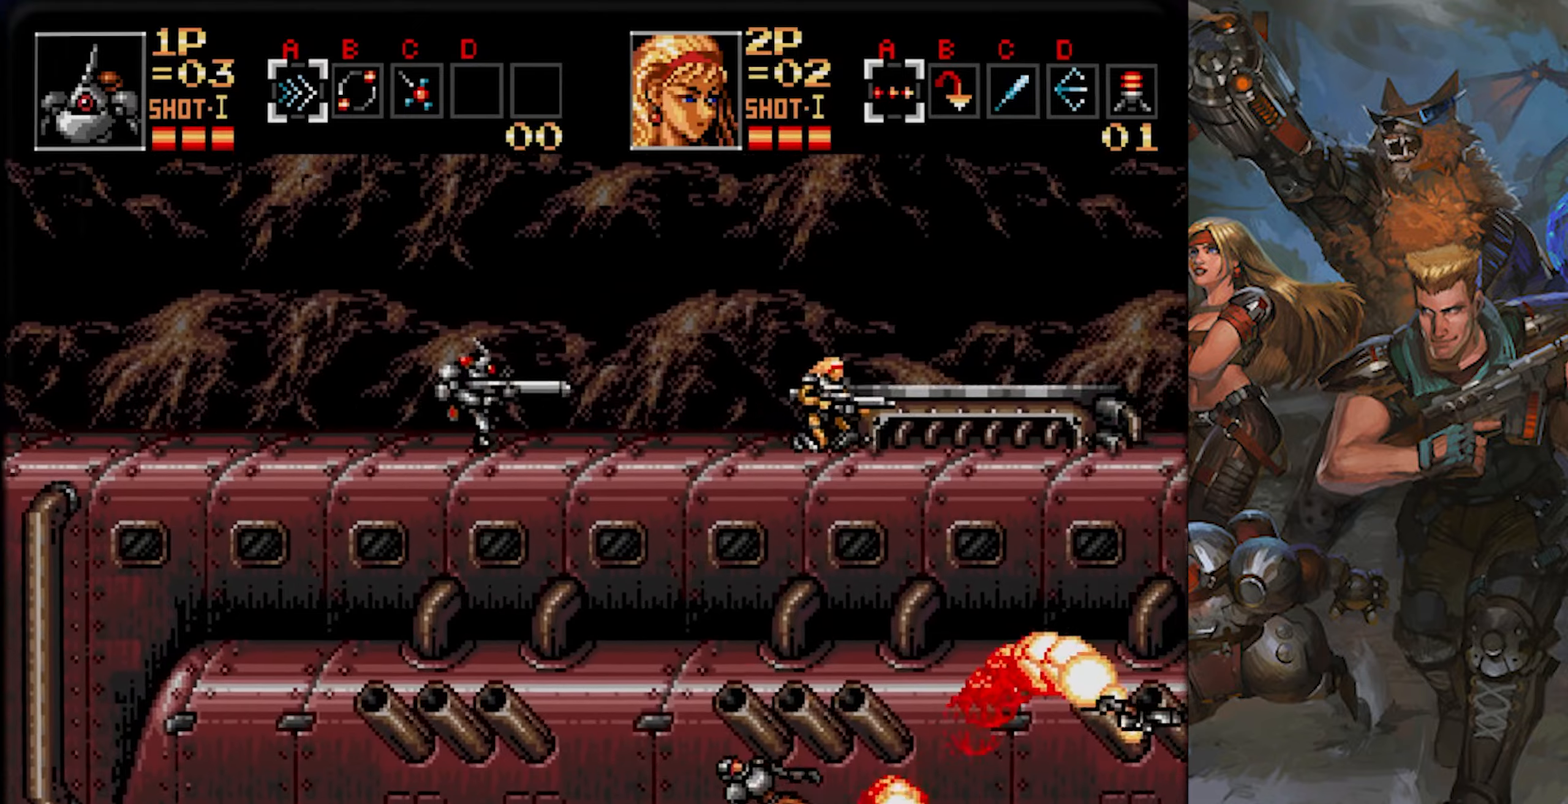
{"buttons": ["DPAD_RIGHT"], "left_stick": "center", "right_stick": "center", "events": [[134, "CIRCLE", "up"]]}
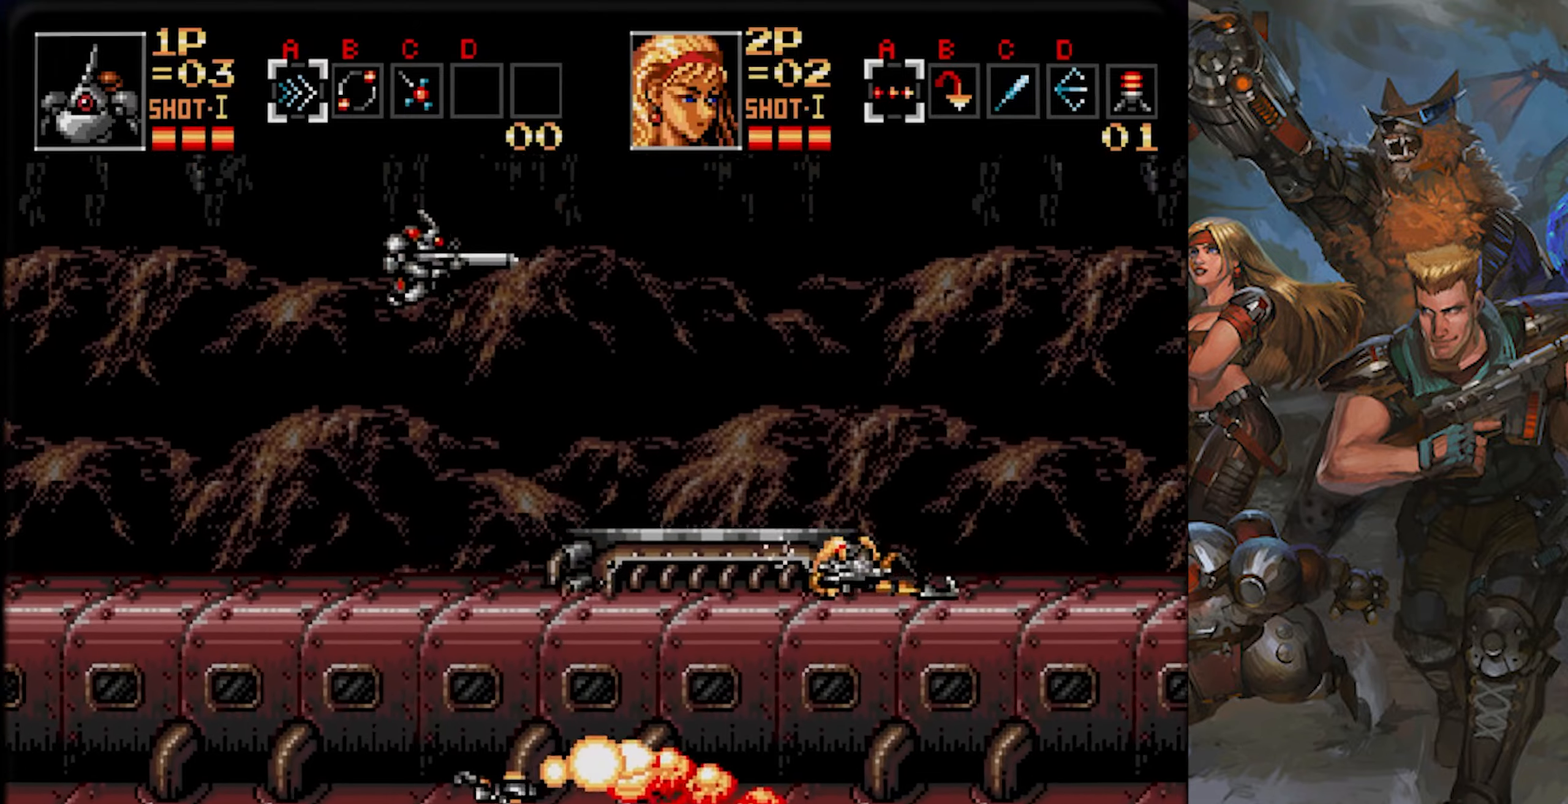
{"buttons": ["CIRCLE", "DPAD_DOWN", "DPAD_RIGHT"], "left_stick": "center", "right_stick": "center", "events": [[50, "DPAD_DOWN", "down"], [284, "CIRCLE", "down"]]}
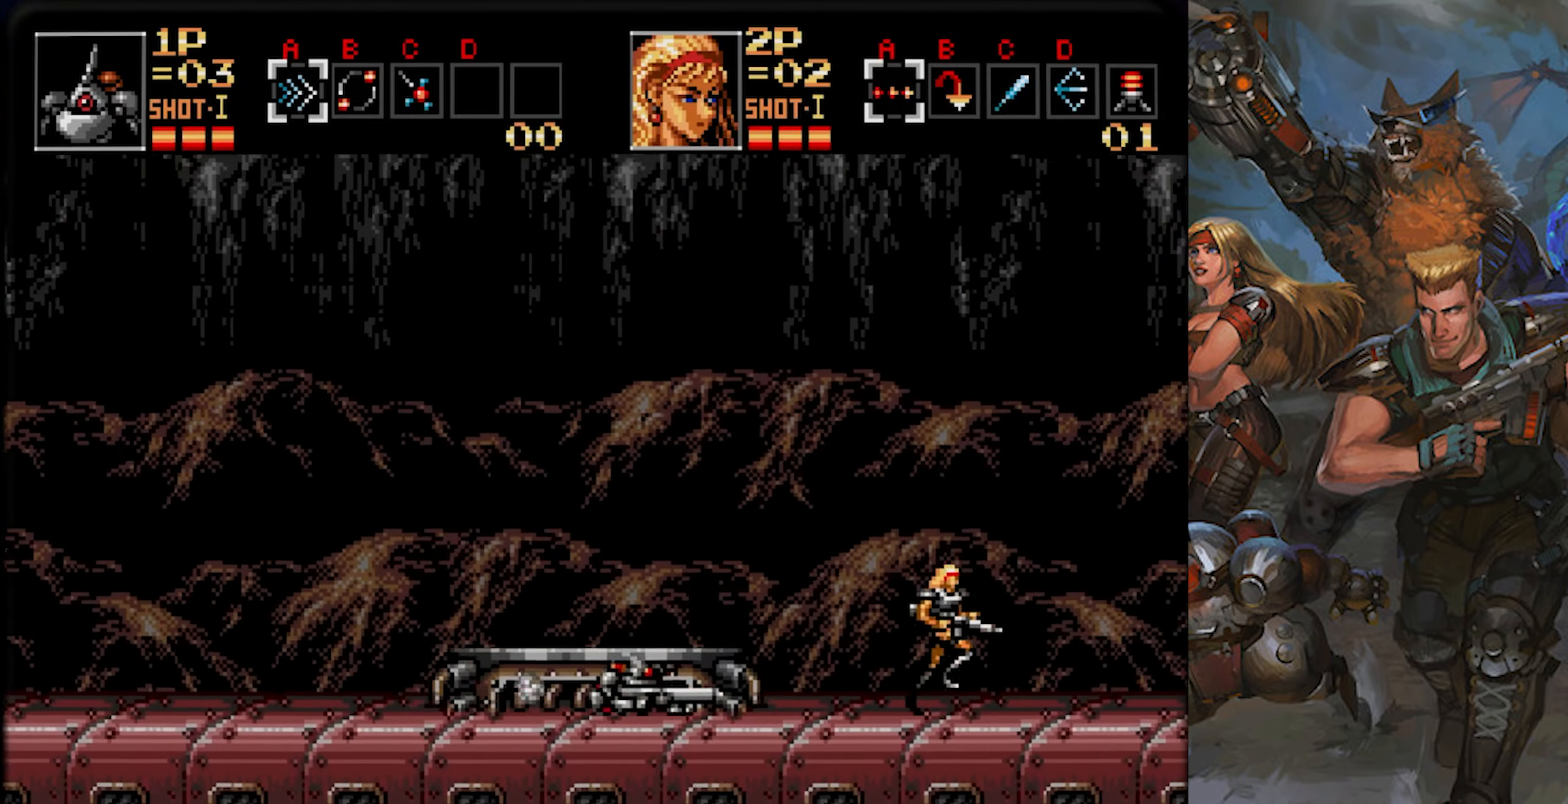
{"buttons": [], "left_stick": "center", "right_stick": "center", "events": [[17, "CIRCLE", "up"], [67, "DPAD_DOWN", "up"], [184, "DPAD_RIGHT", "up"]]}
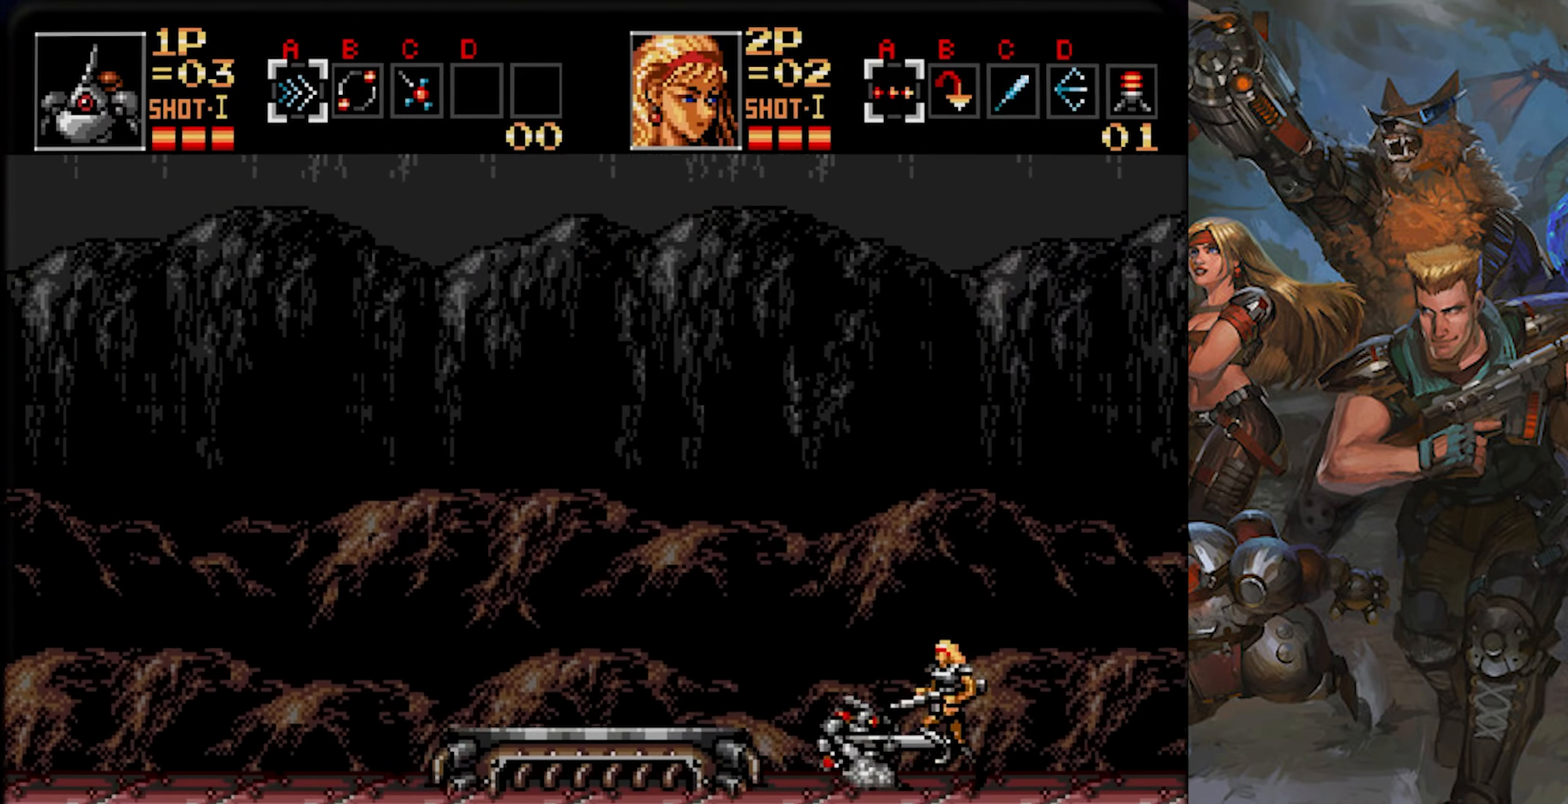
{"buttons": ["CROSS"], "left_stick": "center", "right_stick": "center", "events": [[50, "DPAD_LEFT", "down"], [233, "CROSS", "down"], [367, "DPAD_LEFT", "up"]]}
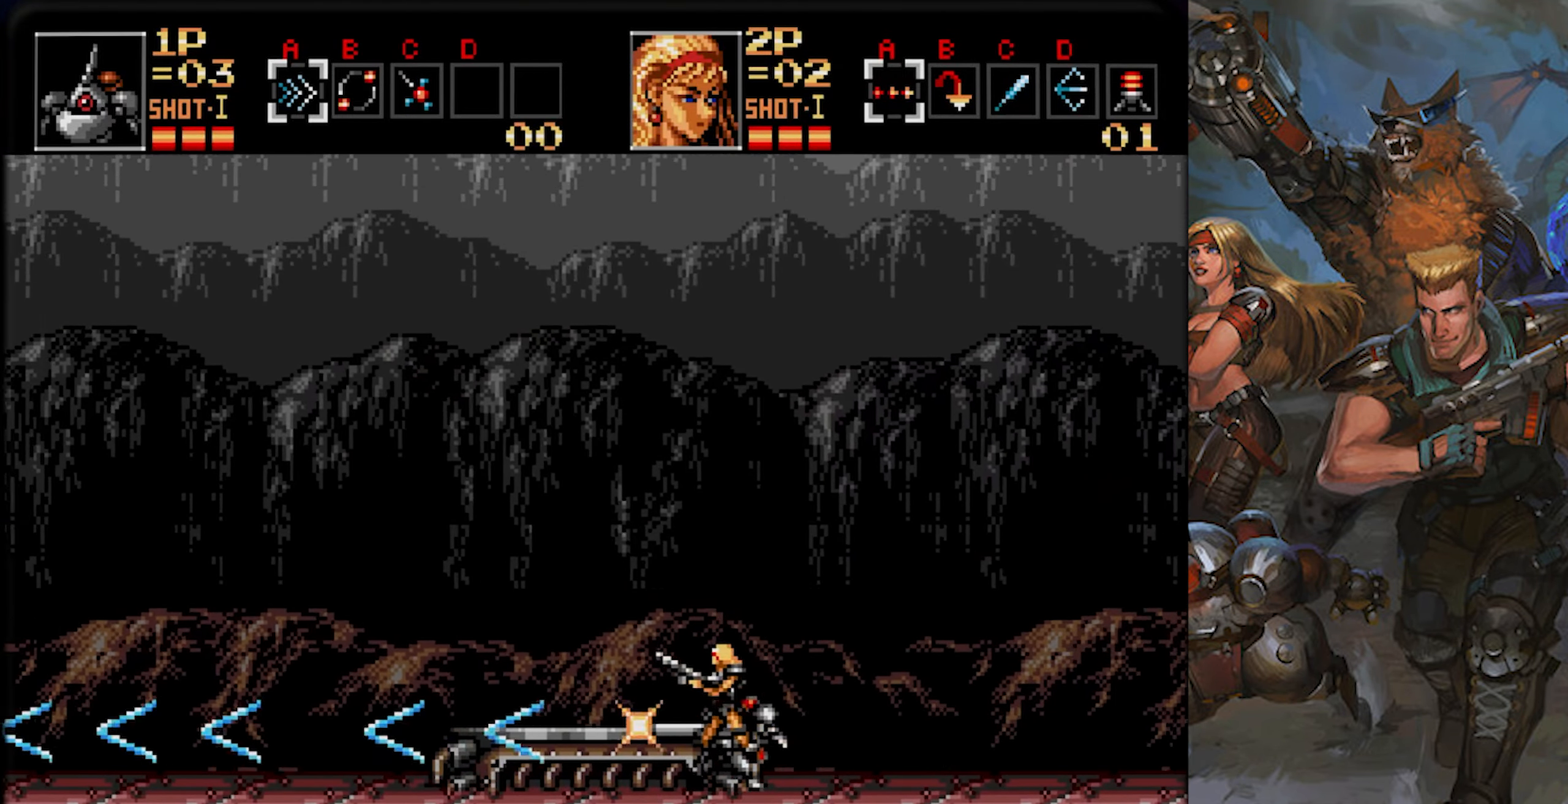
{"buttons": [], "left_stick": "center", "right_stick": "center", "events": [[184, "CROSS", "up"]]}
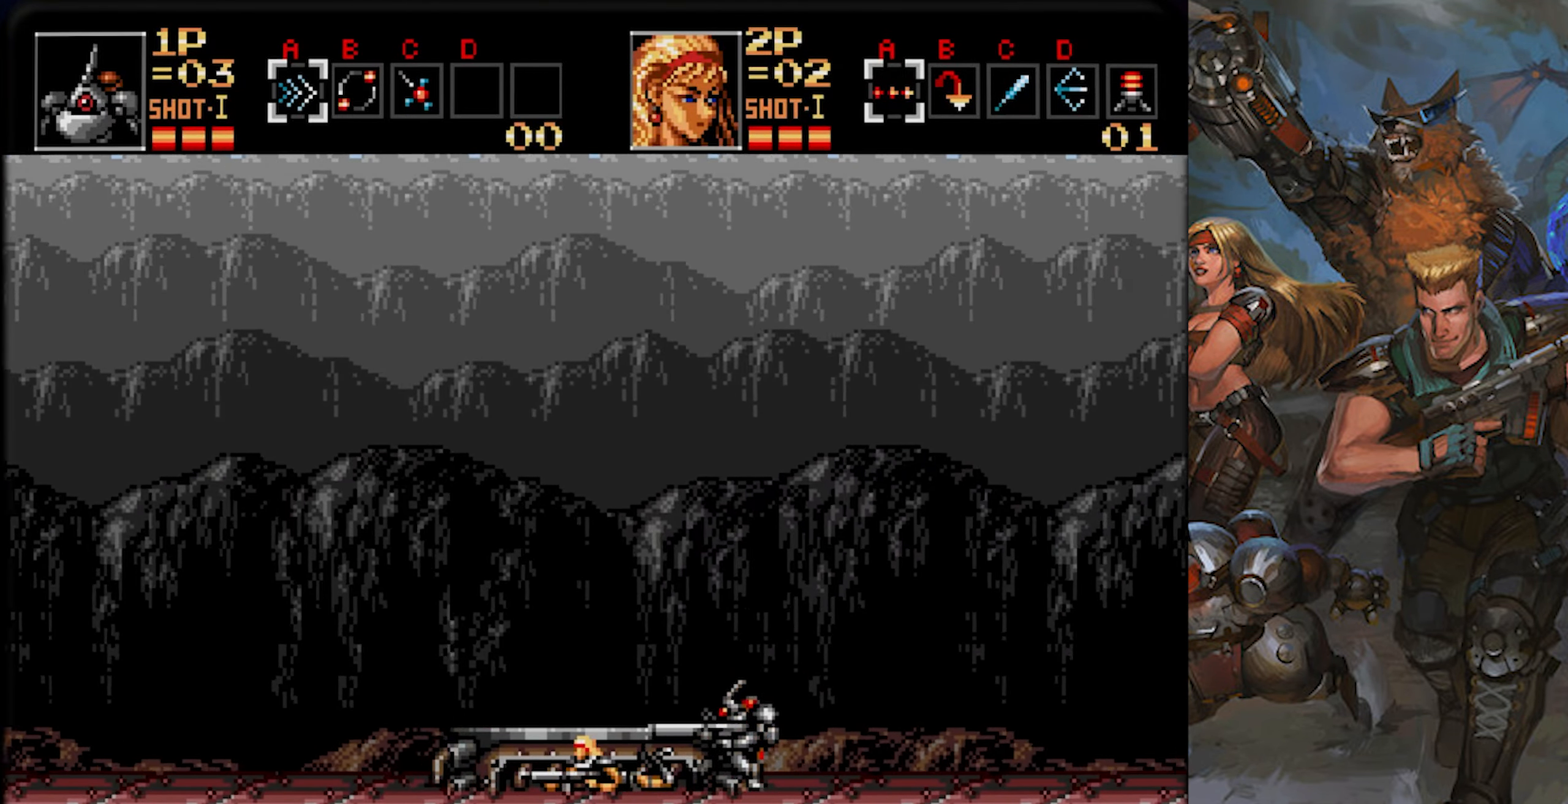
{"buttons": [], "left_stick": "center", "right_stick": "center", "events": []}